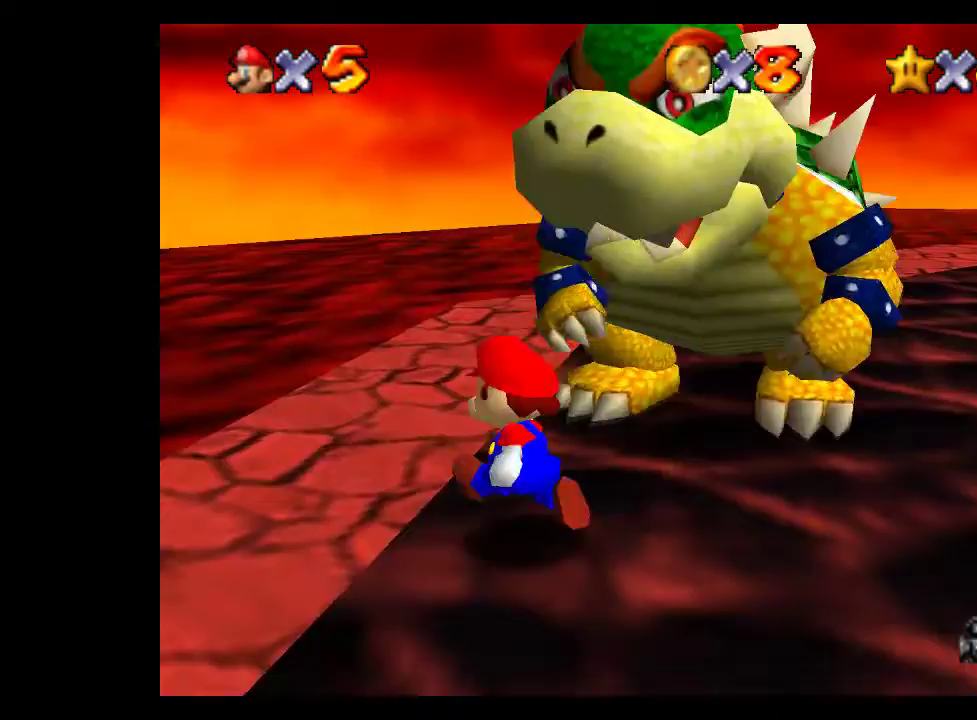
Gameplay with a controller (Xbox layout); each line is a JSON object with the inputs held at the frame after it. "events" lists button and stick changes between this image and that frame as [ms after this image, input, new state], when the widget could be followed in between.
{"buttons": [], "left_stick": "up-right", "right_stick": "center", "events": [[267, "left_stick", "up"], [500, "left_stick", "up-right"]]}
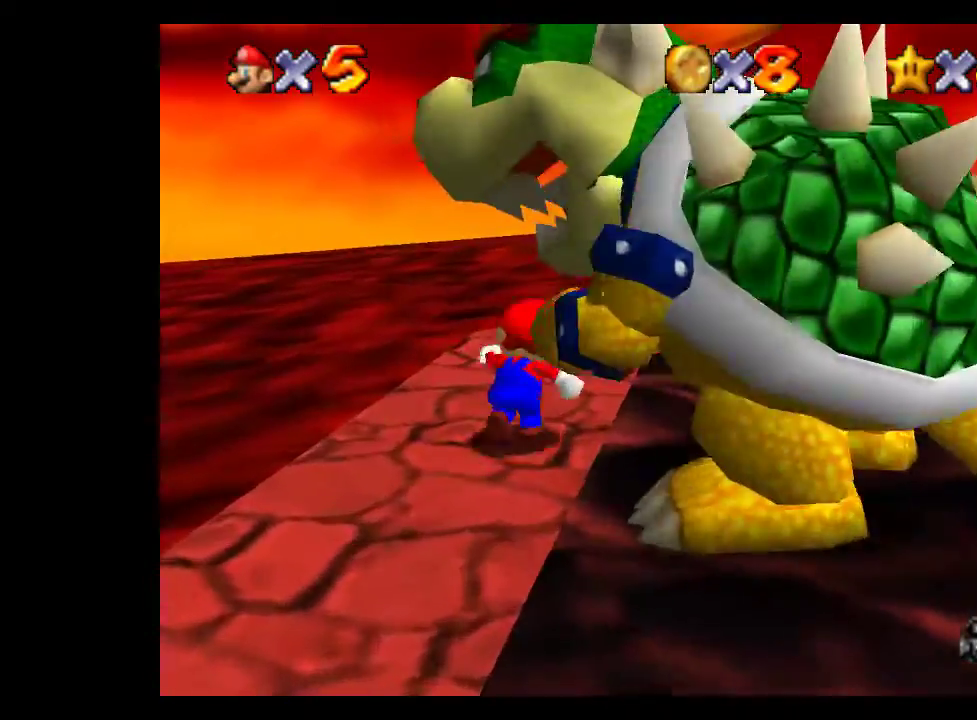
{"buttons": [], "left_stick": "right", "right_stick": "center", "events": [[333, "left_stick", "right"]]}
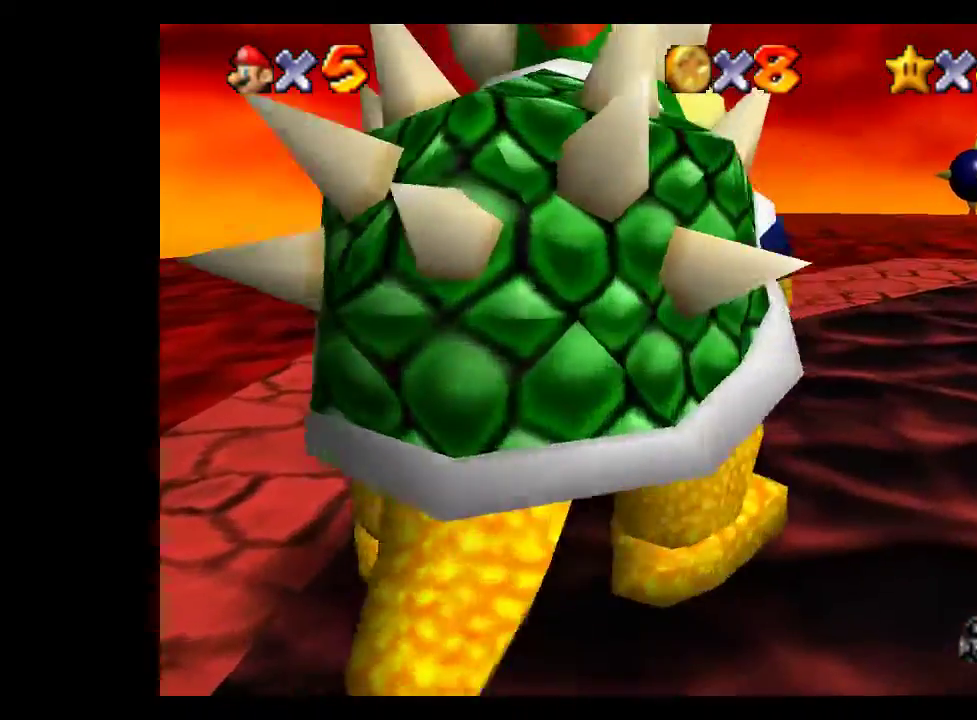
{"buttons": [], "left_stick": "down", "right_stick": "center", "events": [[67, "left_stick", "down-right"], [267, "left_stick", "down"]]}
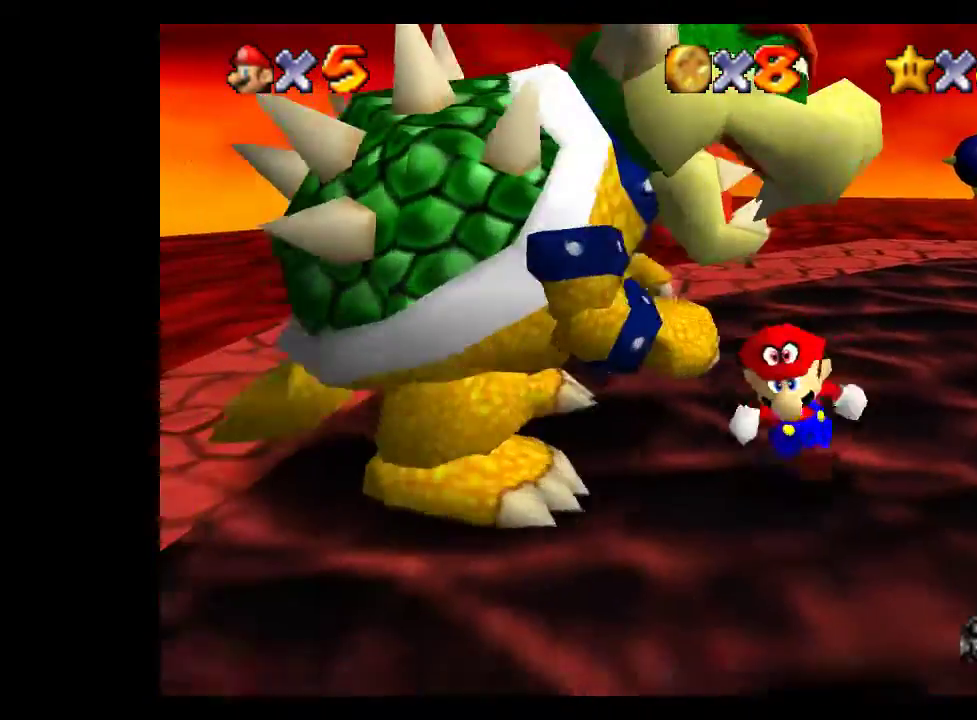
{"buttons": [], "left_stick": "up-right", "right_stick": "center", "events": [[367, "left_stick", "right"], [467, "left_stick", "up-right"]]}
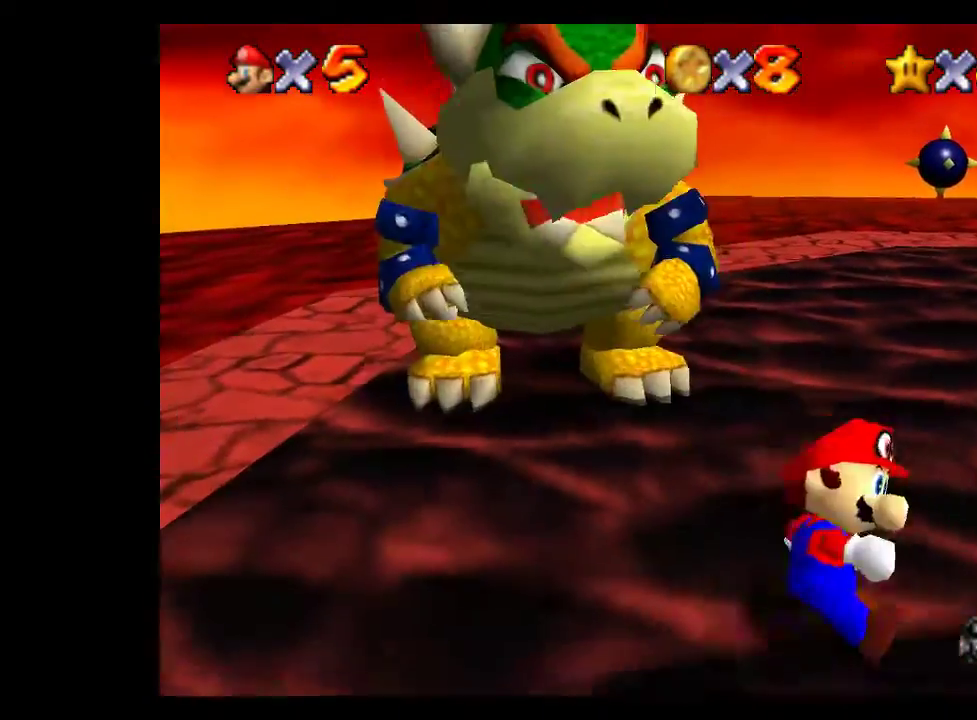
{"buttons": [], "left_stick": "up-right", "right_stick": "center", "events": []}
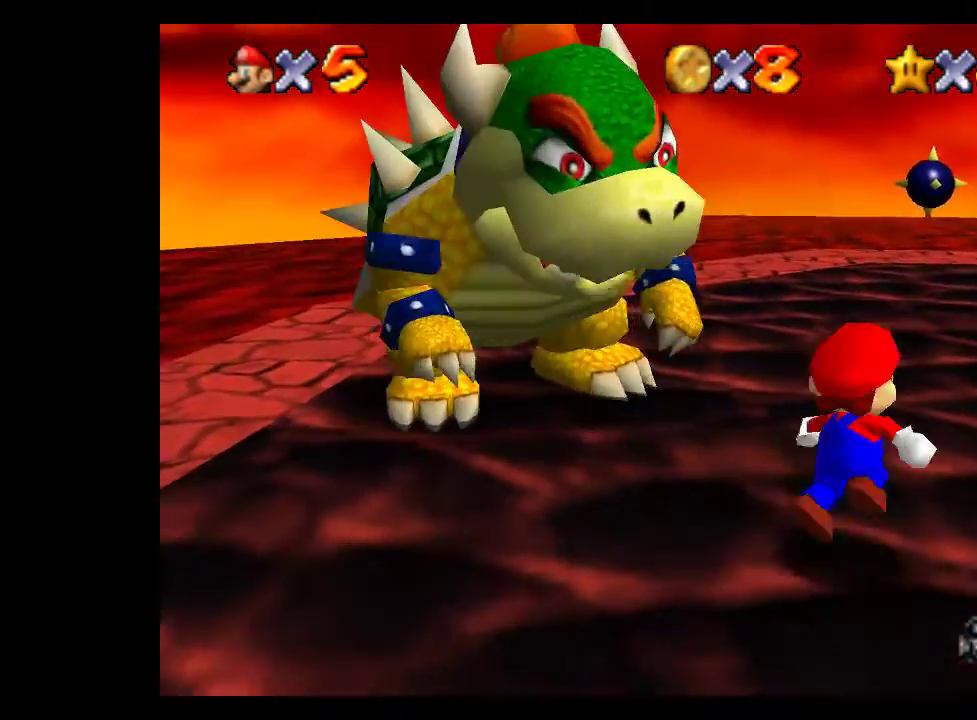
{"buttons": [], "left_stick": "up", "right_stick": "center", "events": [[333, "left_stick", "up"]]}
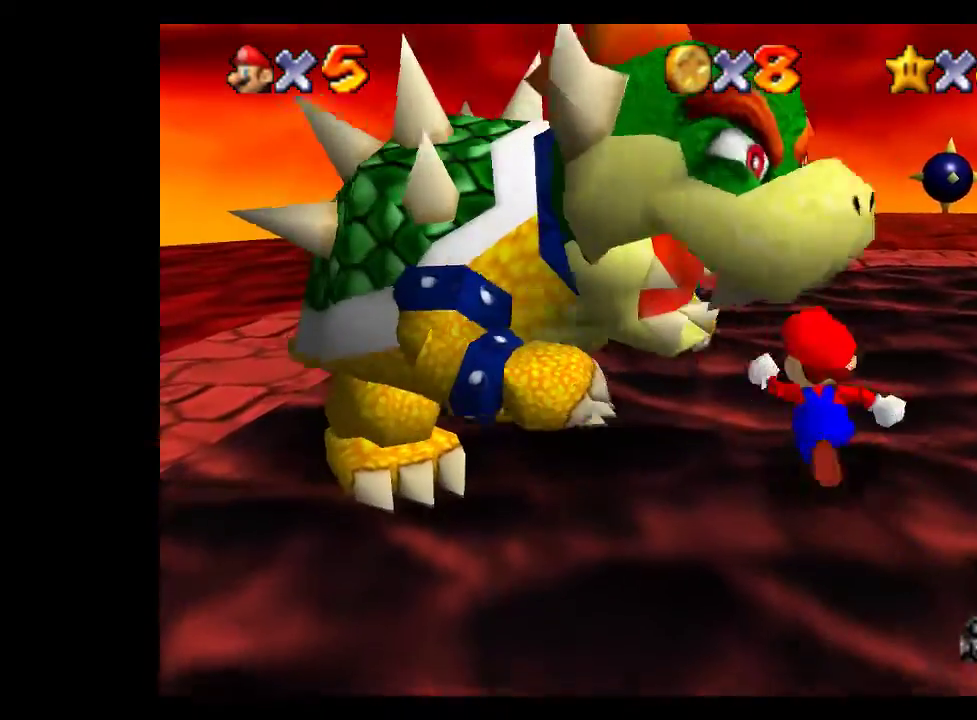
{"buttons": [], "left_stick": "left", "right_stick": "center", "events": [[433, "left_stick", "up-left"], [500, "left_stick", "left"]]}
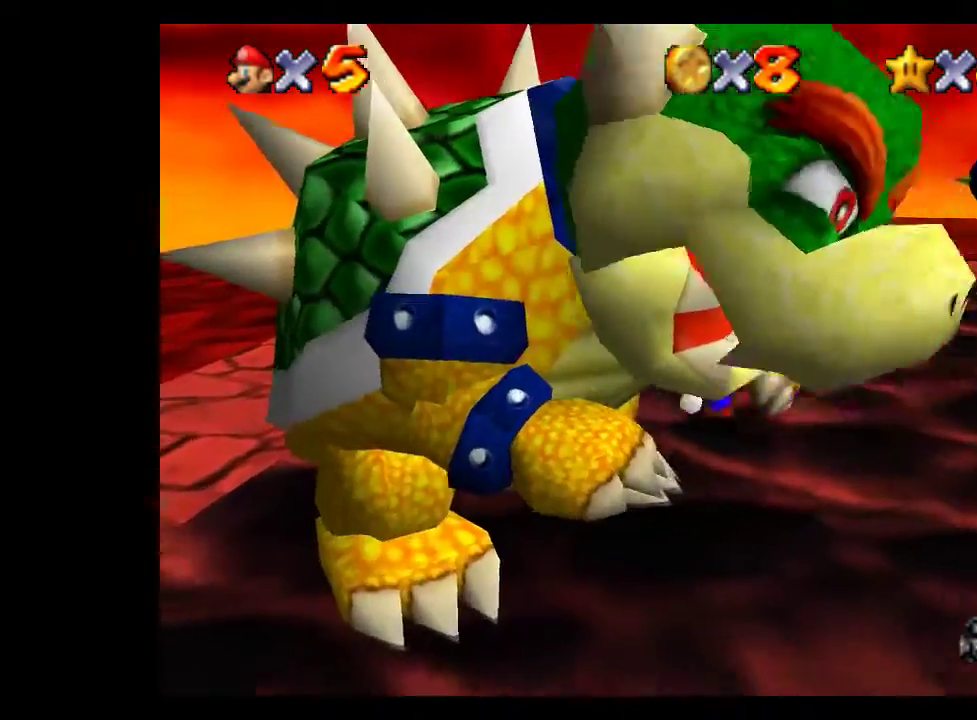
{"buttons": [], "left_stick": "down-right", "right_stick": "center", "events": [[200, "left_stick", "down-left"], [367, "X", "down"], [400, "left_stick", "down"], [467, "X", "up"], [467, "left_stick", "down-right"]]}
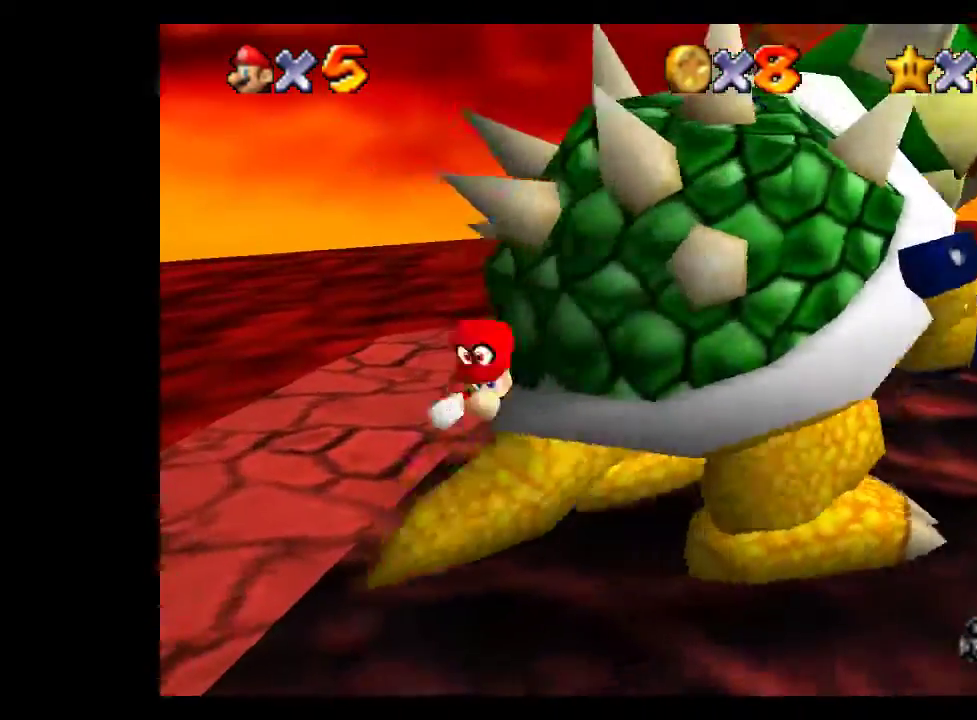
{"buttons": ["A"], "left_stick": "right", "right_stick": "center", "events": [[100, "left_stick", "up"], [267, "left_stick", "down-right"], [333, "left_stick", "right"], [433, "A", "down"]]}
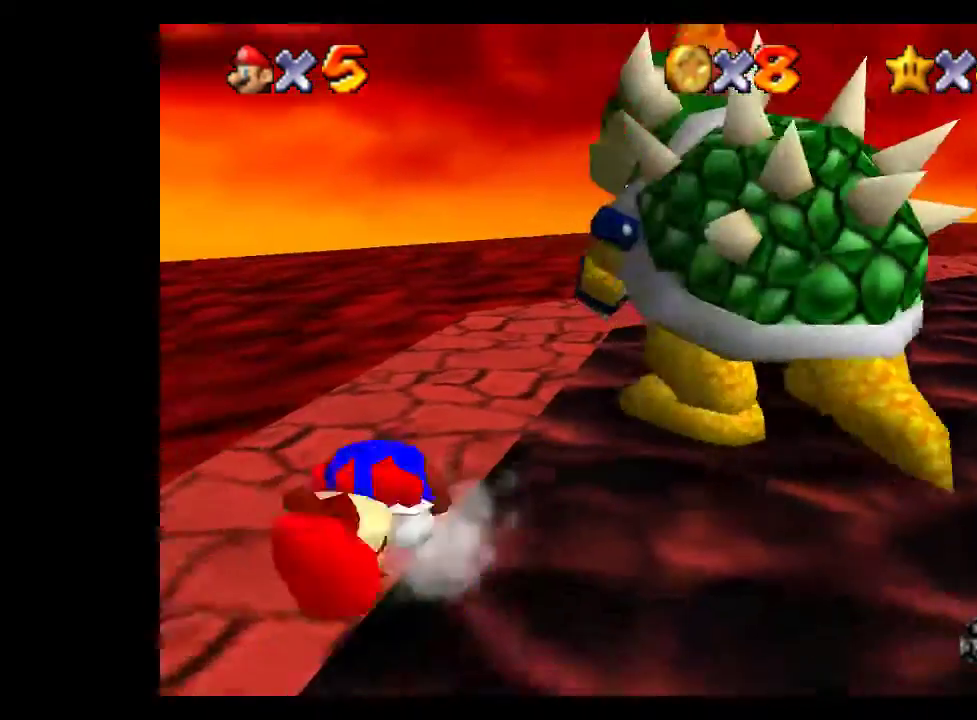
{"buttons": [], "left_stick": "up-right", "right_stick": "center", "events": [[33, "A", "up"], [367, "left_stick", "up-right"]]}
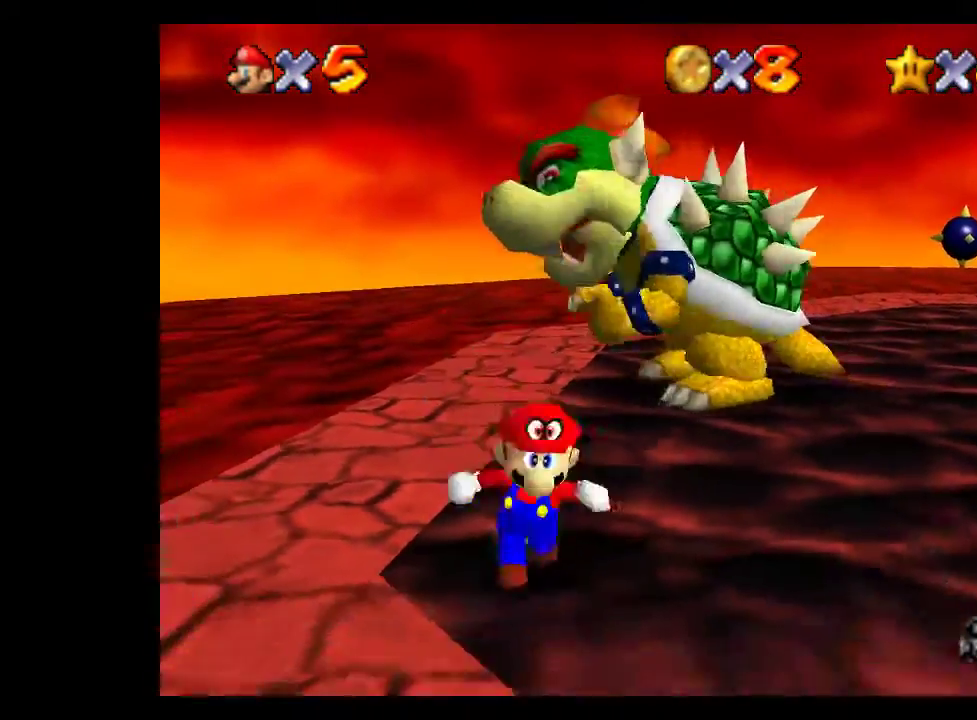
{"buttons": [], "left_stick": "up-right", "right_stick": "center", "events": []}
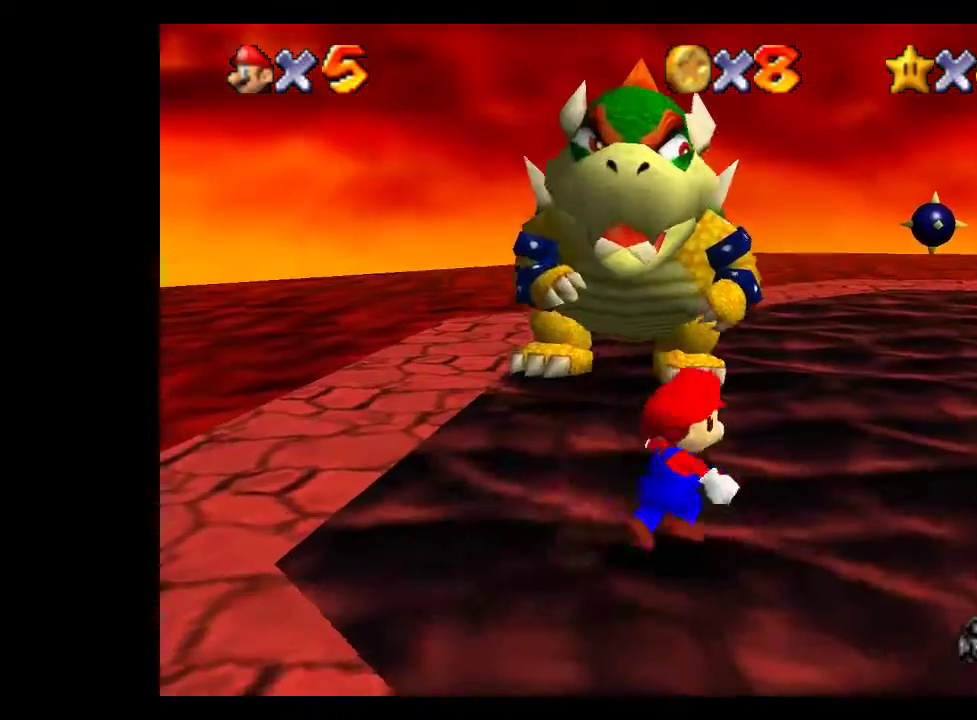
{"buttons": [], "left_stick": "up", "right_stick": "center", "events": [[500, "left_stick", "up"]]}
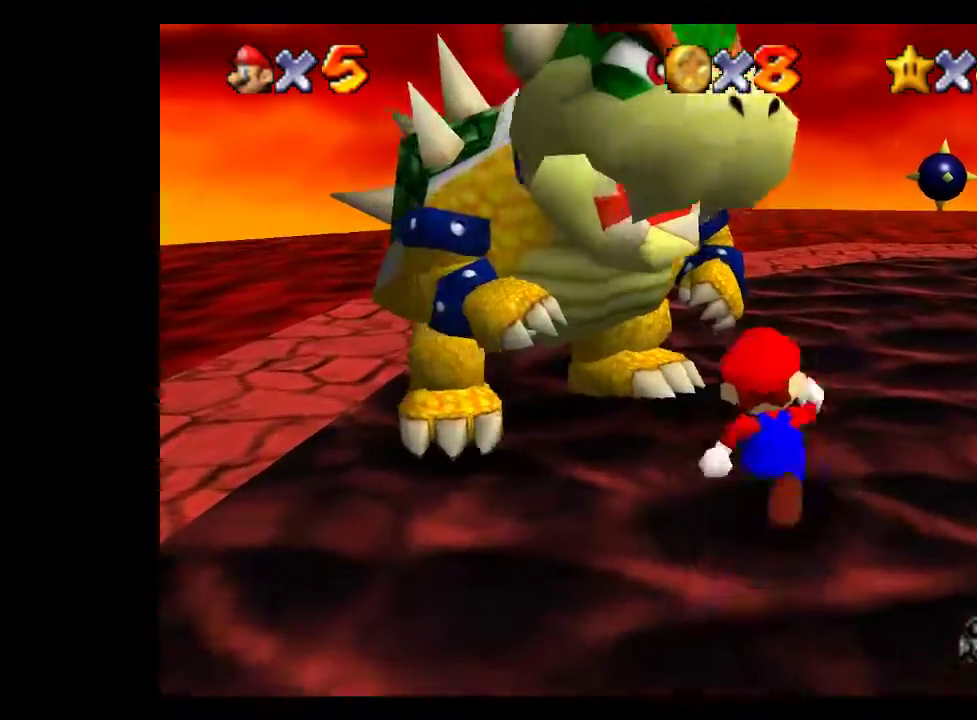
{"buttons": [], "left_stick": "up-left", "right_stick": "center", "events": [[467, "left_stick", "up-left"]]}
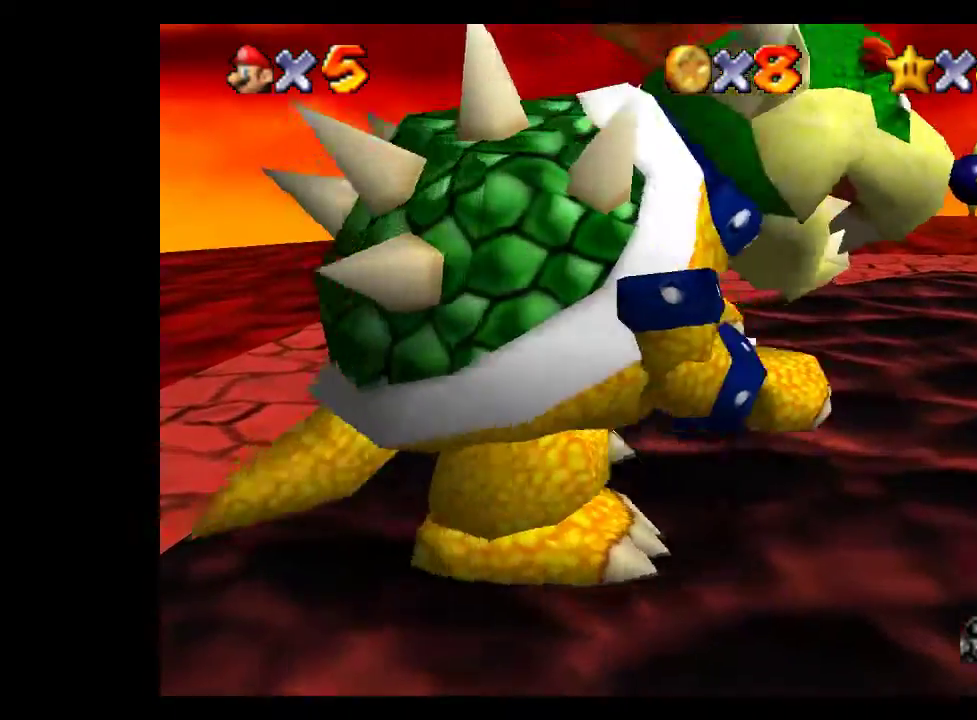
{"buttons": [], "left_stick": "down-left", "right_stick": "center", "events": [[100, "left_stick", "left"], [233, "left_stick", "down-left"]]}
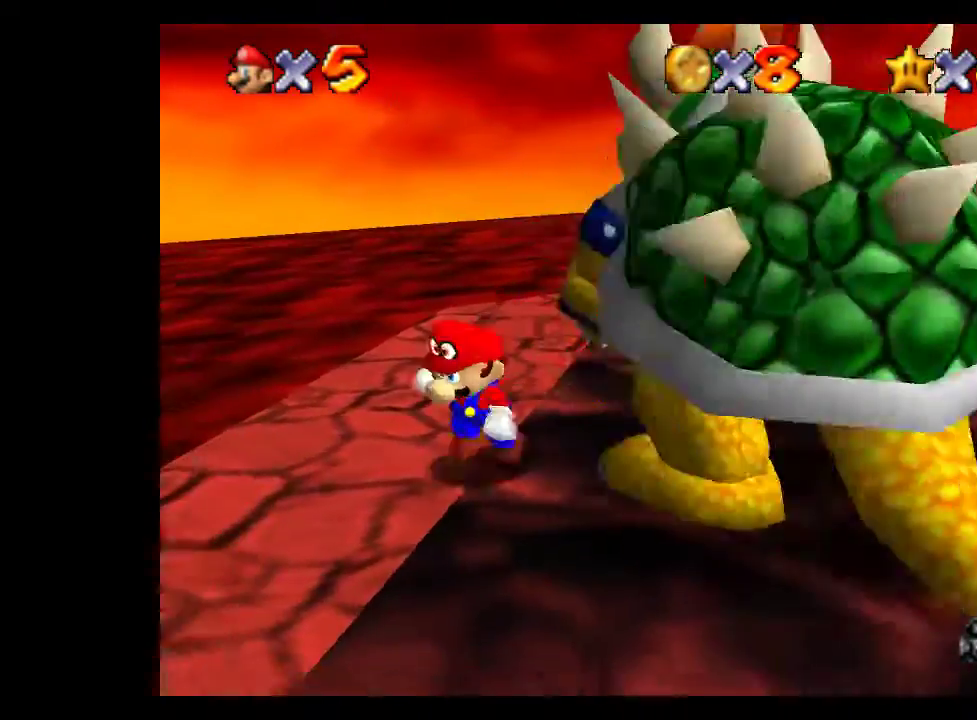
{"buttons": [], "left_stick": "down-right", "right_stick": "center", "events": [[100, "left_stick", "down"], [267, "left_stick", "down-right"]]}
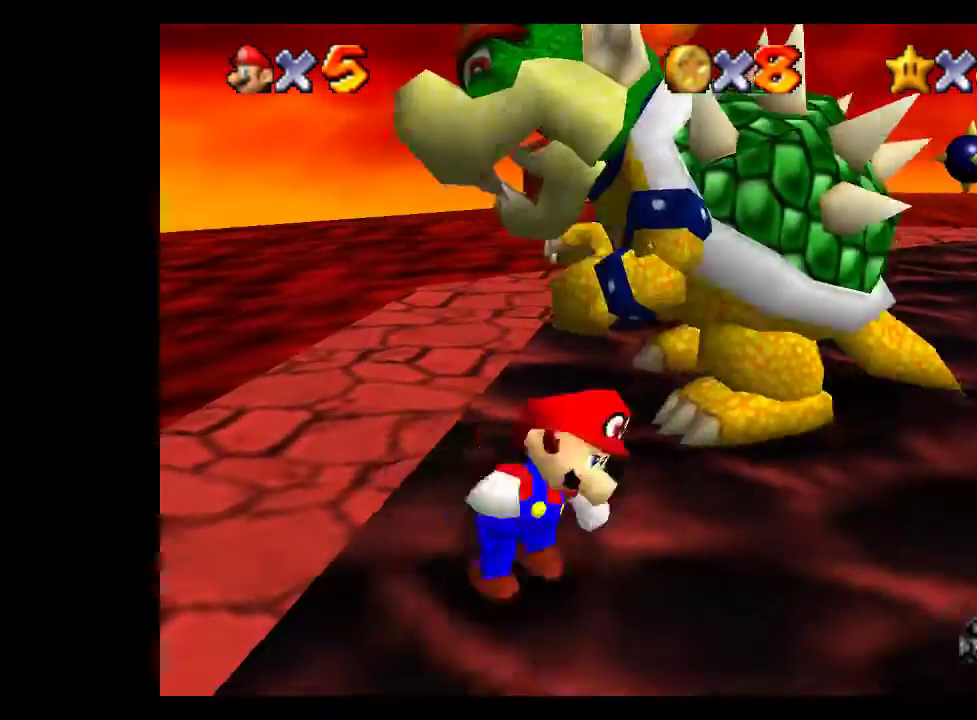
{"buttons": [], "left_stick": "up-right", "right_stick": "center", "events": [[133, "left_stick", "right"], [333, "left_stick", "up-right"]]}
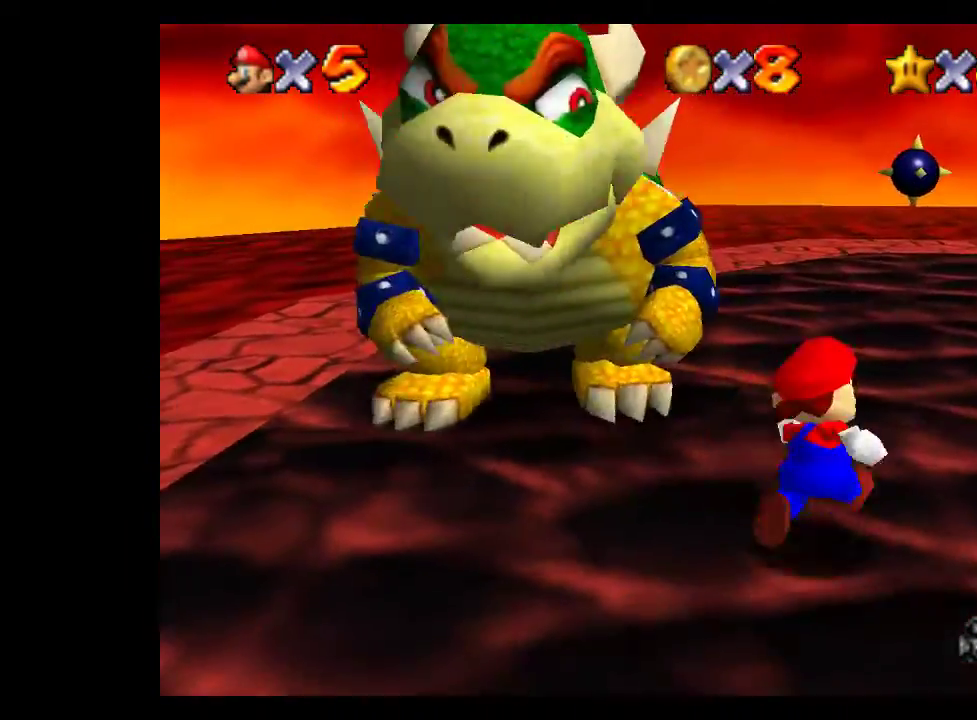
{"buttons": [], "left_stick": "up-left", "right_stick": "center", "events": [[200, "left_stick", "up"], [333, "left_stick", "up-left"], [400, "left_stick", "up"], [467, "left_stick", "up-left"]]}
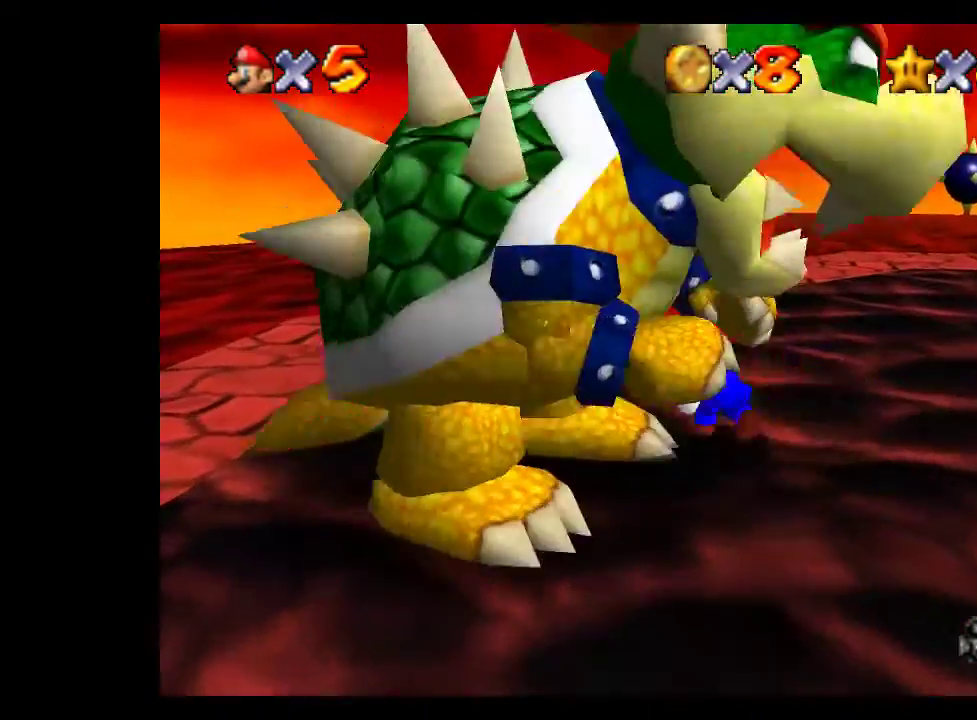
{"buttons": [], "left_stick": "down-left", "right_stick": "center", "events": [[300, "left_stick", "left"], [500, "left_stick", "down-left"]]}
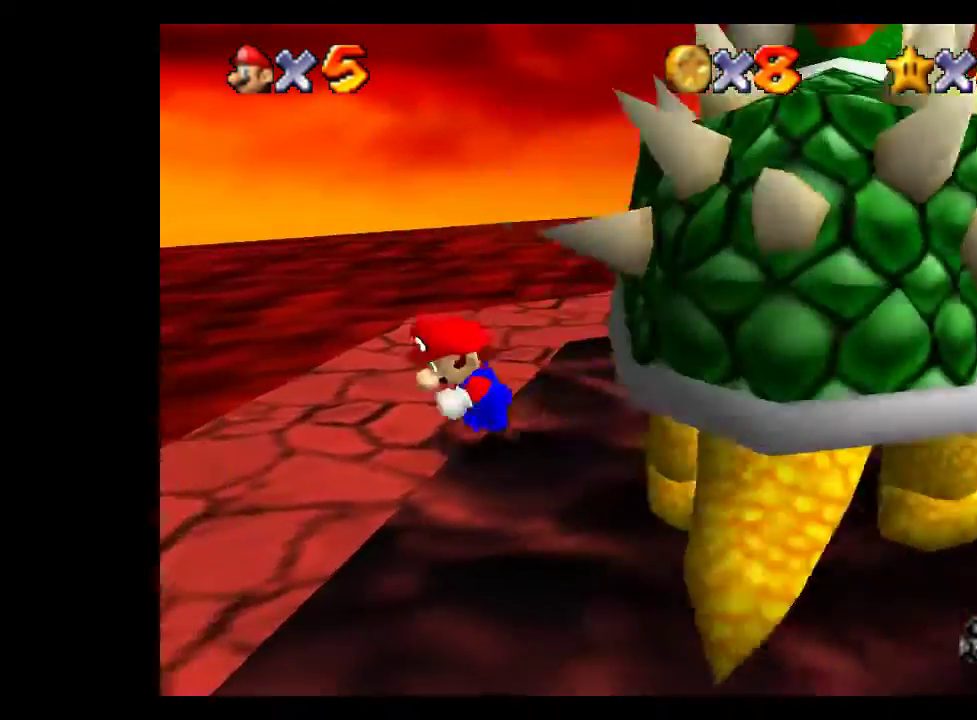
{"buttons": [], "left_stick": "down-right", "right_stick": "center", "events": [[133, "left_stick", "down"], [200, "left_stick", "down-right"]]}
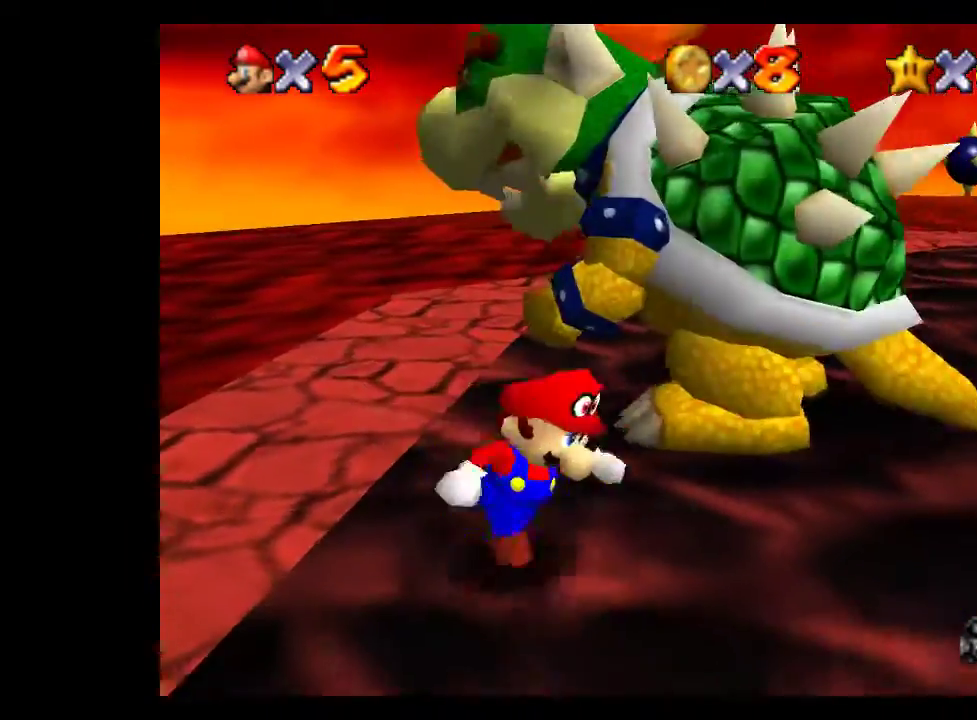
{"buttons": [], "left_stick": "up-right", "right_stick": "center", "events": [[167, "left_stick", "right"], [333, "left_stick", "up-right"]]}
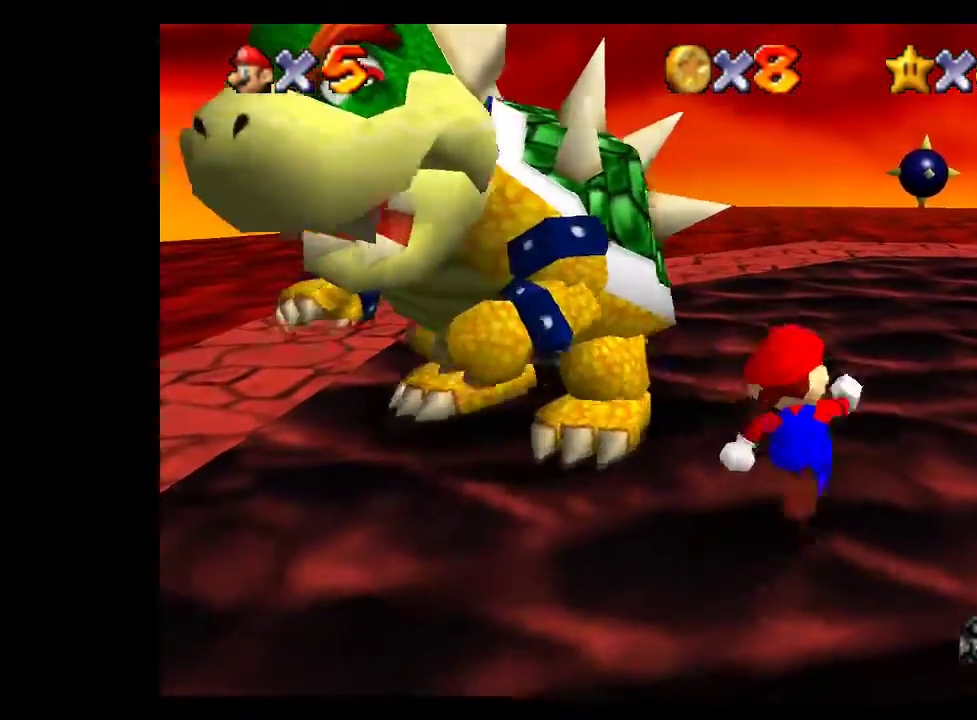
{"buttons": [], "left_stick": "up-left", "right_stick": "center", "events": [[67, "left_stick", "up"], [400, "left_stick", "up-left"]]}
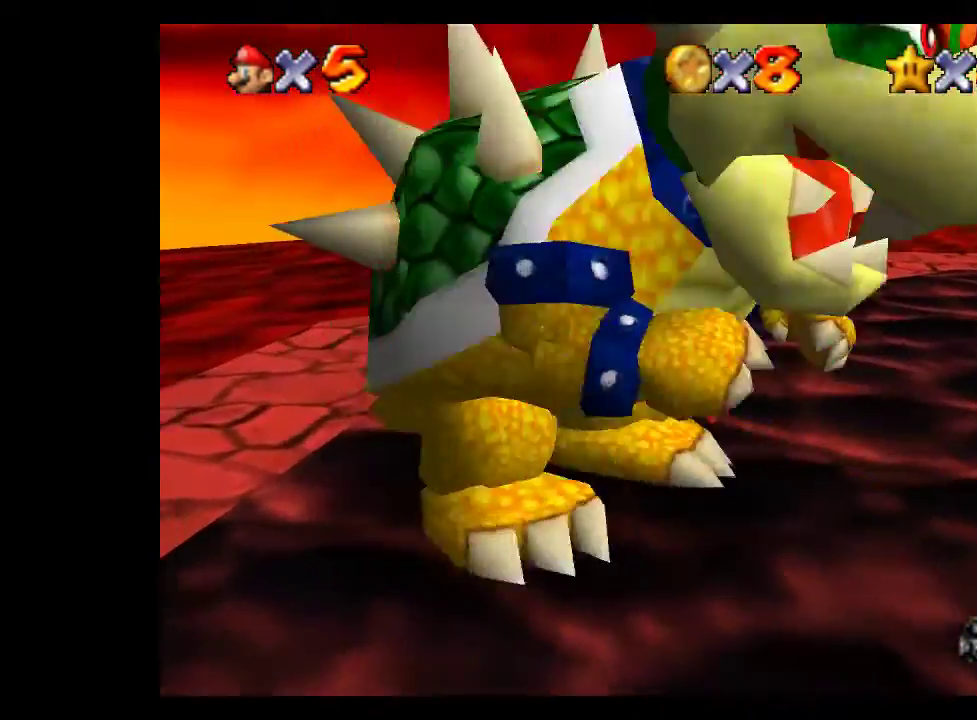
{"buttons": [], "left_stick": "down", "right_stick": "center", "events": [[100, "left_stick", "down-left"], [433, "left_stick", "down"]]}